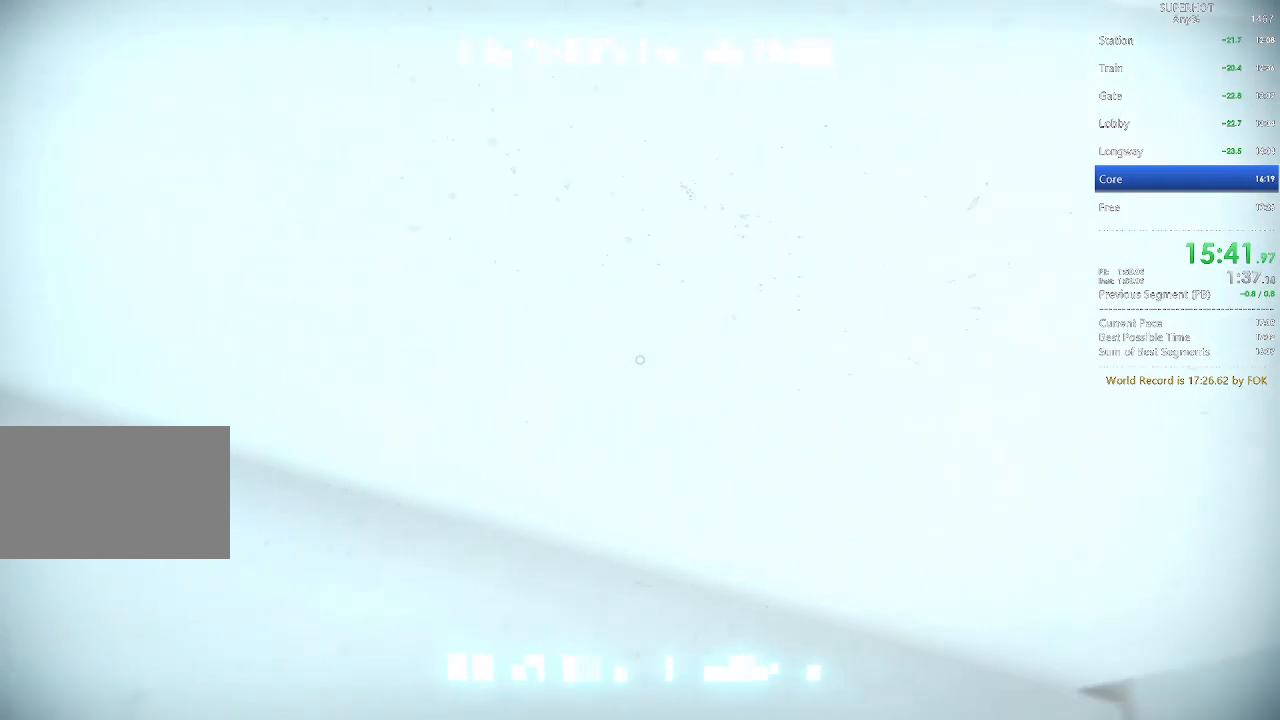
Gameplay with keyboard and mouse; each line is a JSON object with the keys and mouse buttons held at the frame after it. "events" lists presses ("down") and releases ("up") of "1", "2", "3", "4", "5", "a", "alt", "c", "caps_lock", "ctrl", "d", "e", "f", "g", "q", "r", "s", "shift", "space", "t", "tab", "v", "w", "x", "z", "mouse_left", "mouse_wheel" and "mouse_right" between this image and that frame as [ms after this image, input, new state], when the widget could be followed in between. "mouse_left", "mouse_wheel", "mouse_right" = the "left", "wheel", "right" buttons of the "mouse" list. No other keys are recorded. "wheel" means that the mouse wheel is clicked or scrolled. Not read: mouse_move.
{"keys": ["w"], "mouse": [], "events": []}
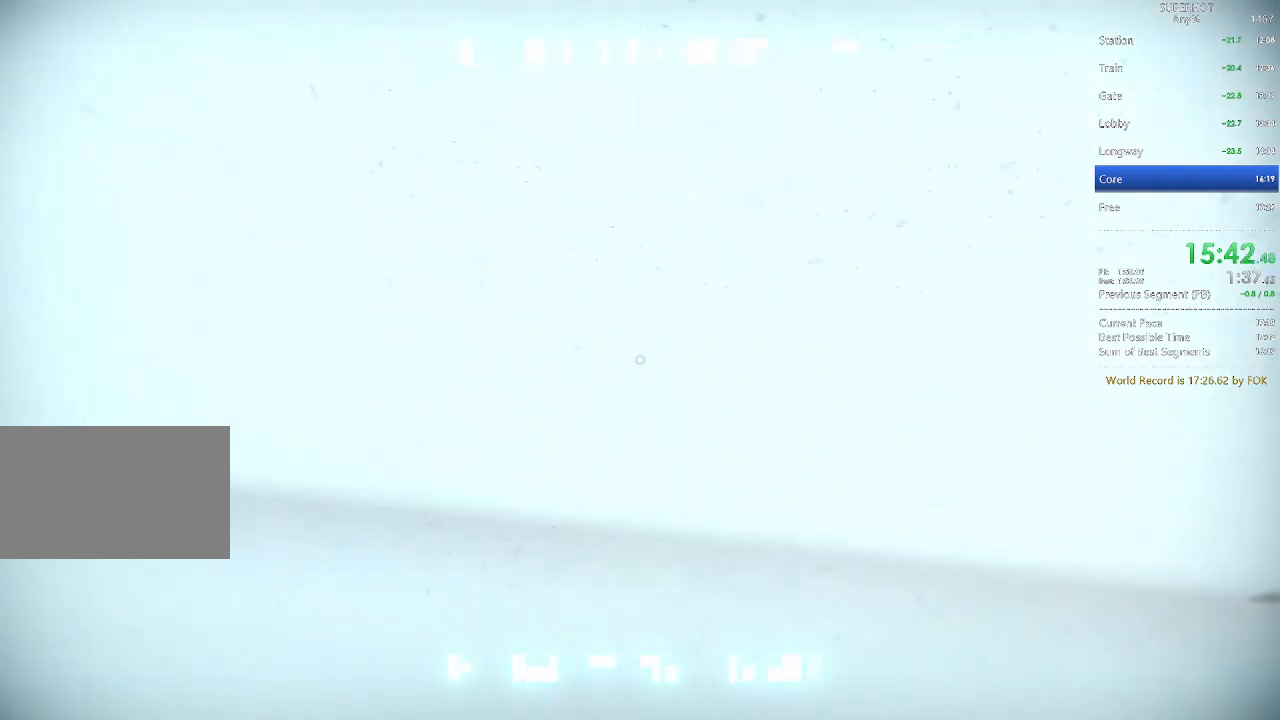
{"keys": ["w"], "mouse": [], "events": []}
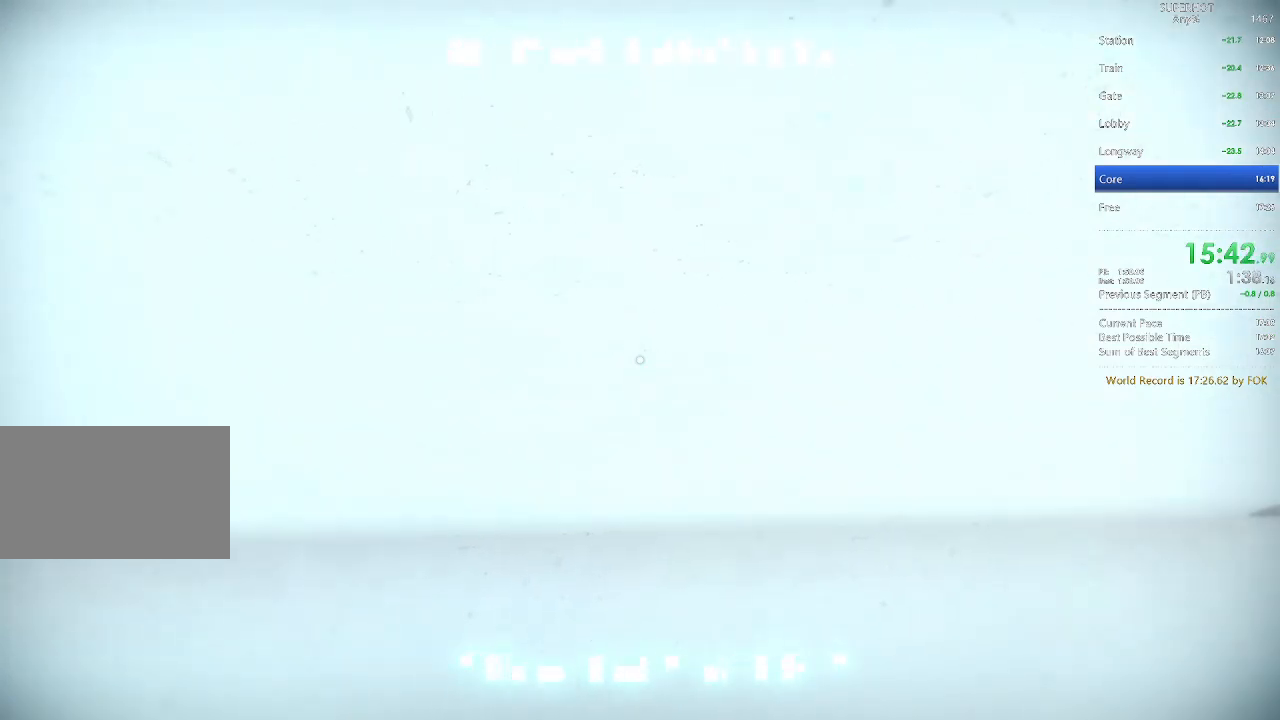
{"keys": ["w"], "mouse": [], "events": []}
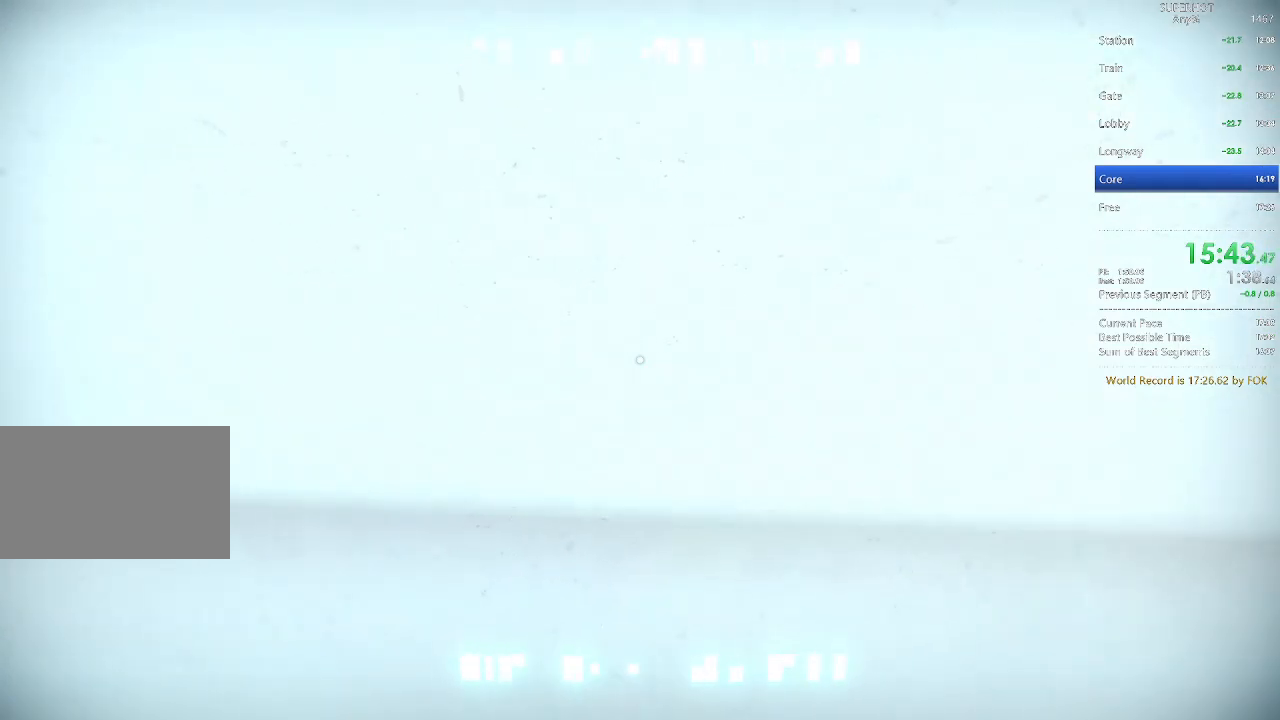
{"keys": ["w"], "mouse": [], "events": []}
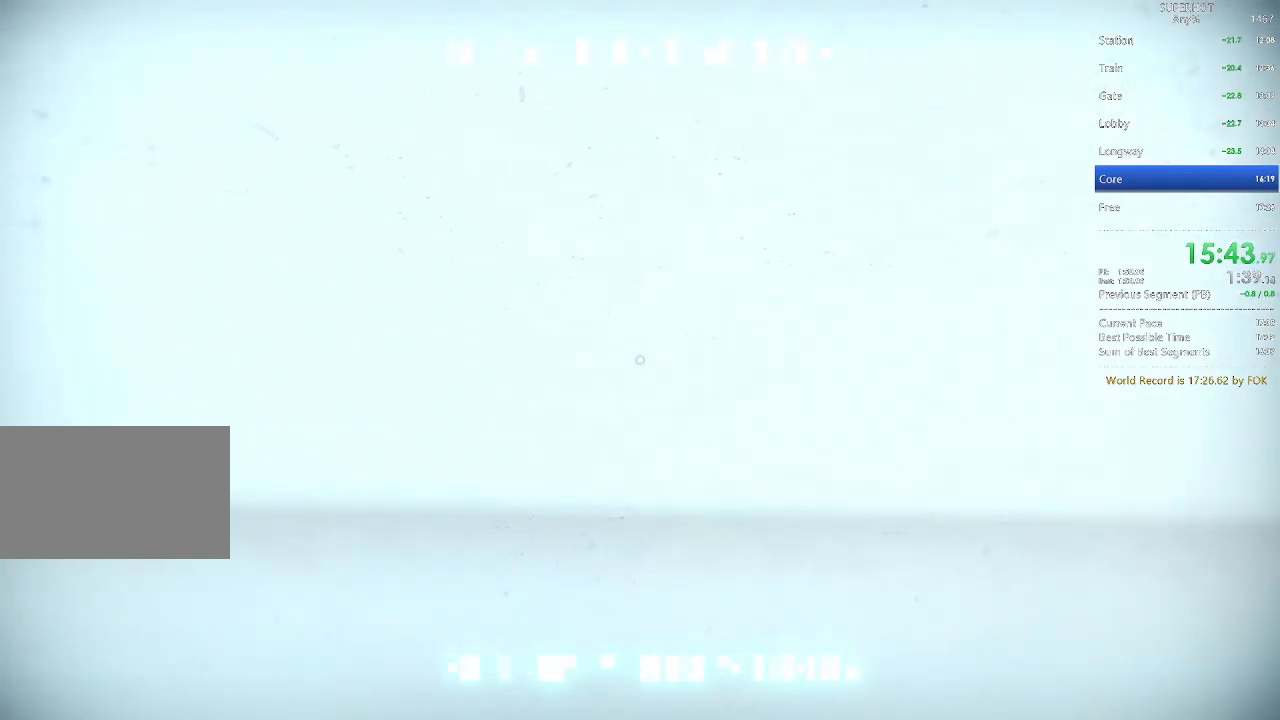
{"keys": ["w"], "mouse": [], "events": []}
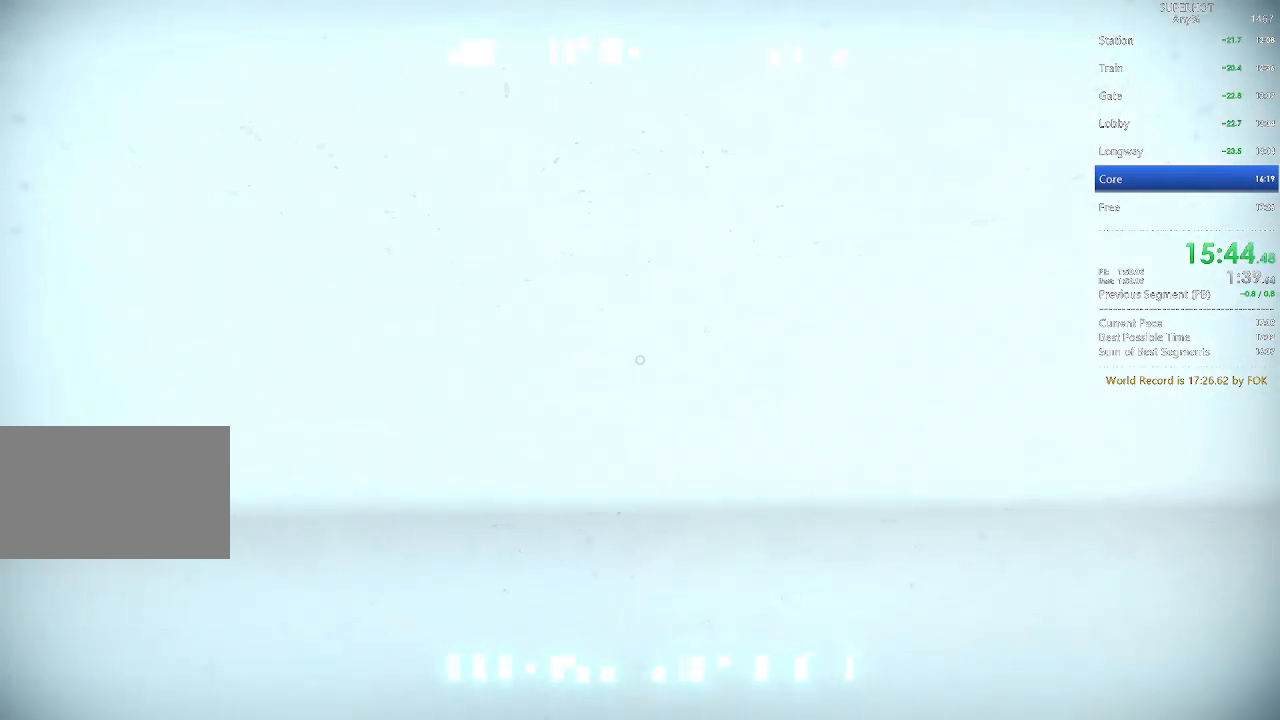
{"keys": ["w"], "mouse": [], "events": []}
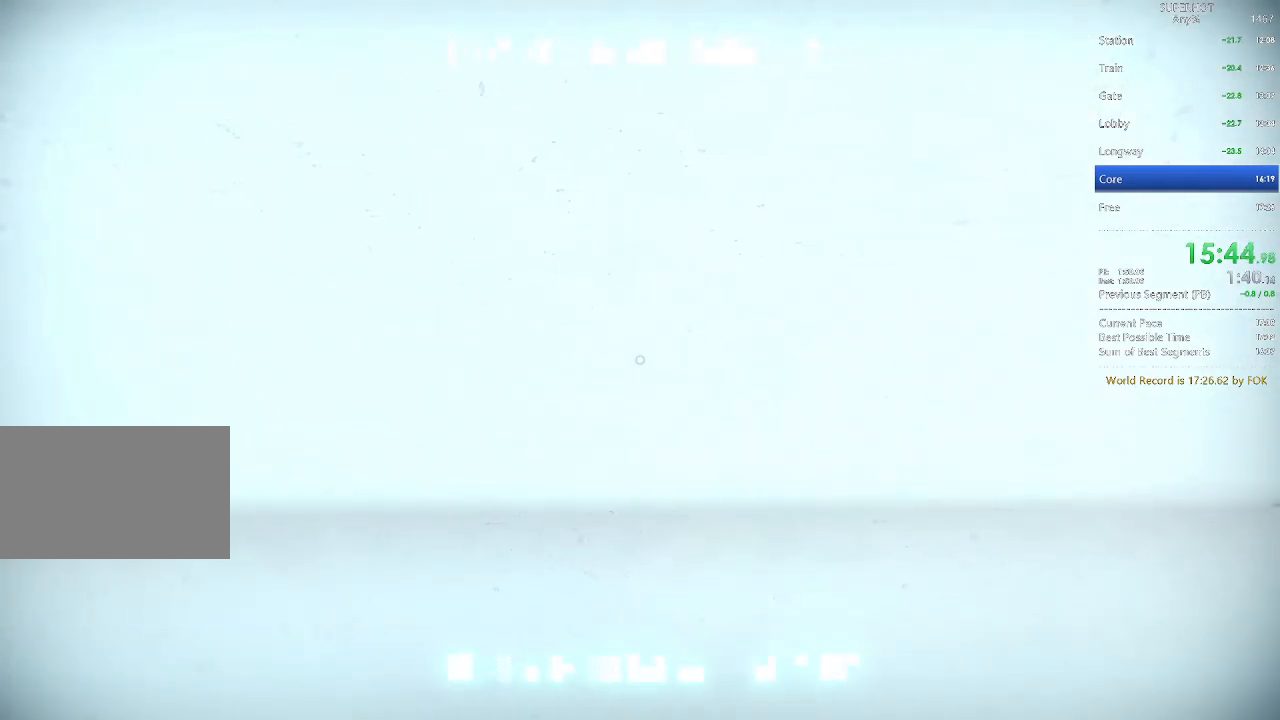
{"keys": ["w"], "mouse": [], "events": []}
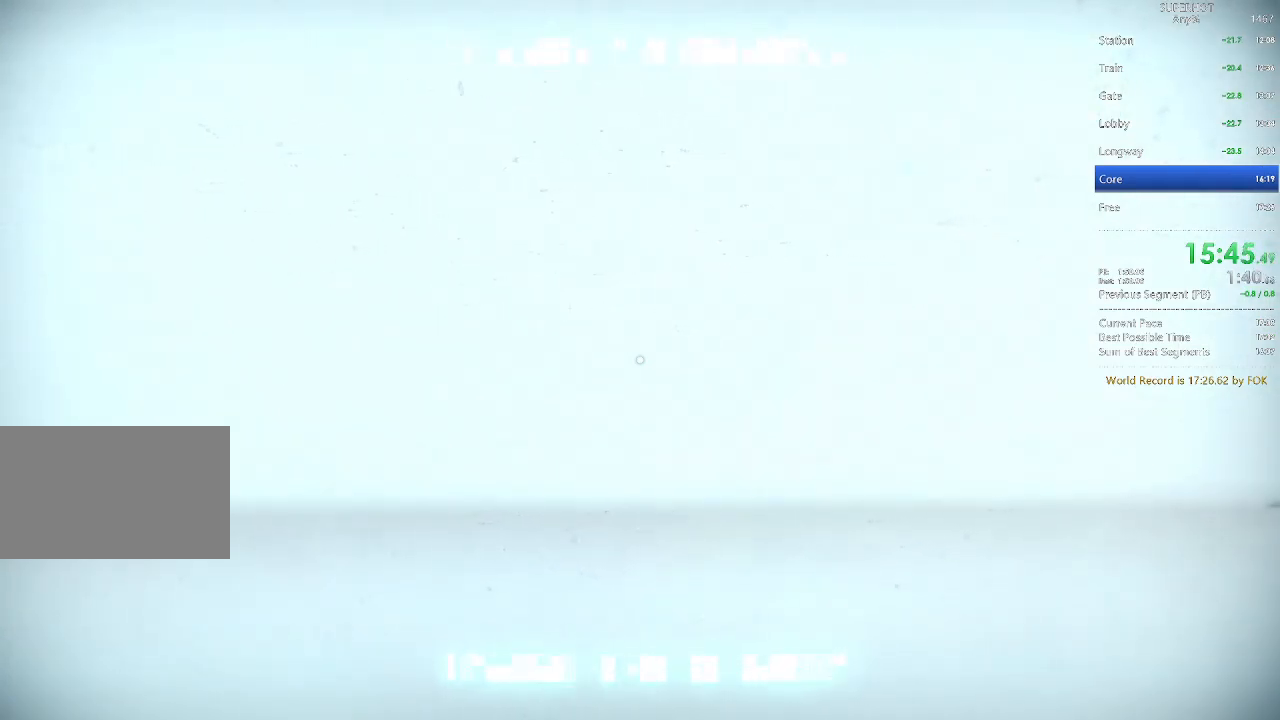
{"keys": ["w"], "mouse": [], "events": []}
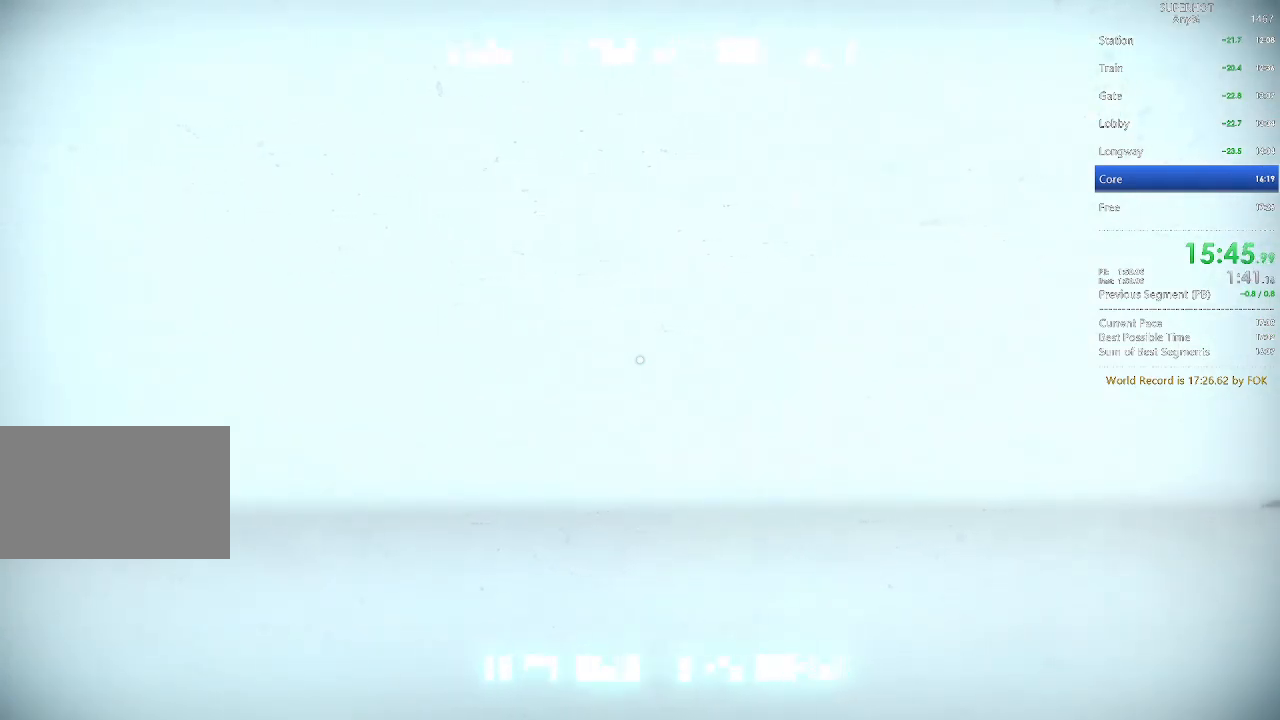
{"keys": ["w"], "mouse": [], "events": []}
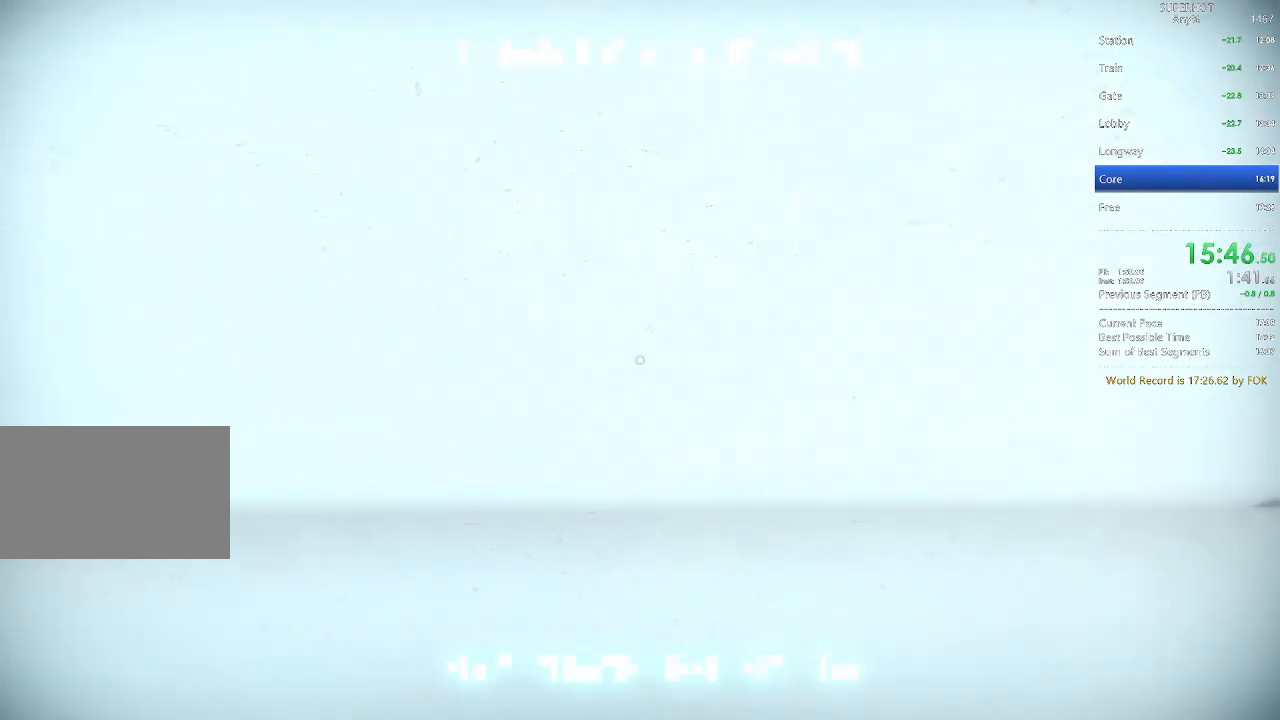
{"keys": ["w"], "mouse": [], "events": []}
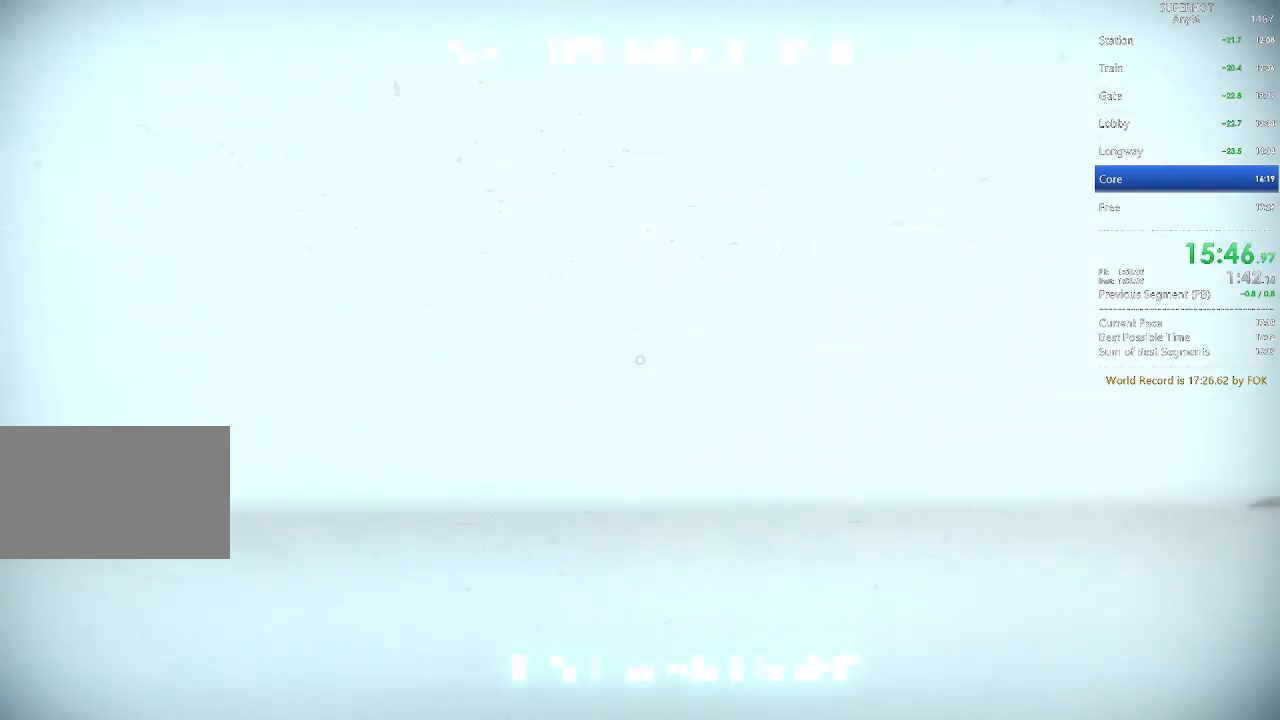
{"keys": ["w"], "mouse": [], "events": []}
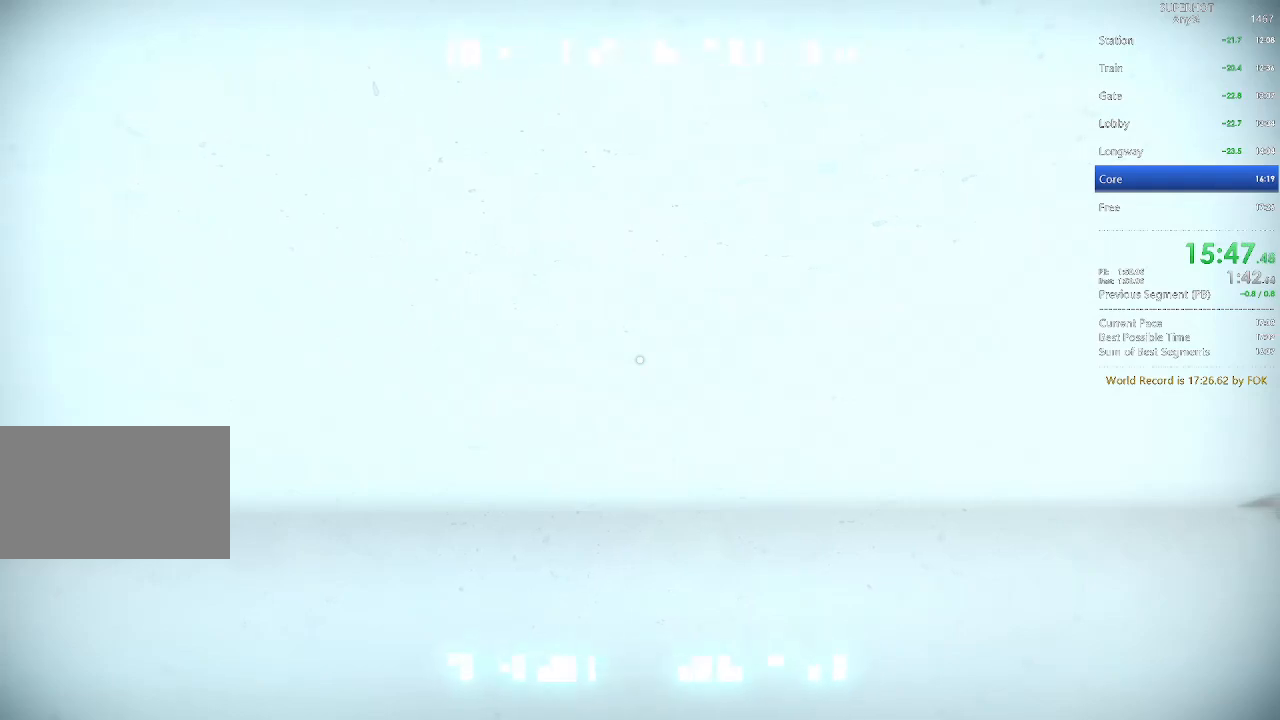
{"keys": ["w"], "mouse": [], "events": []}
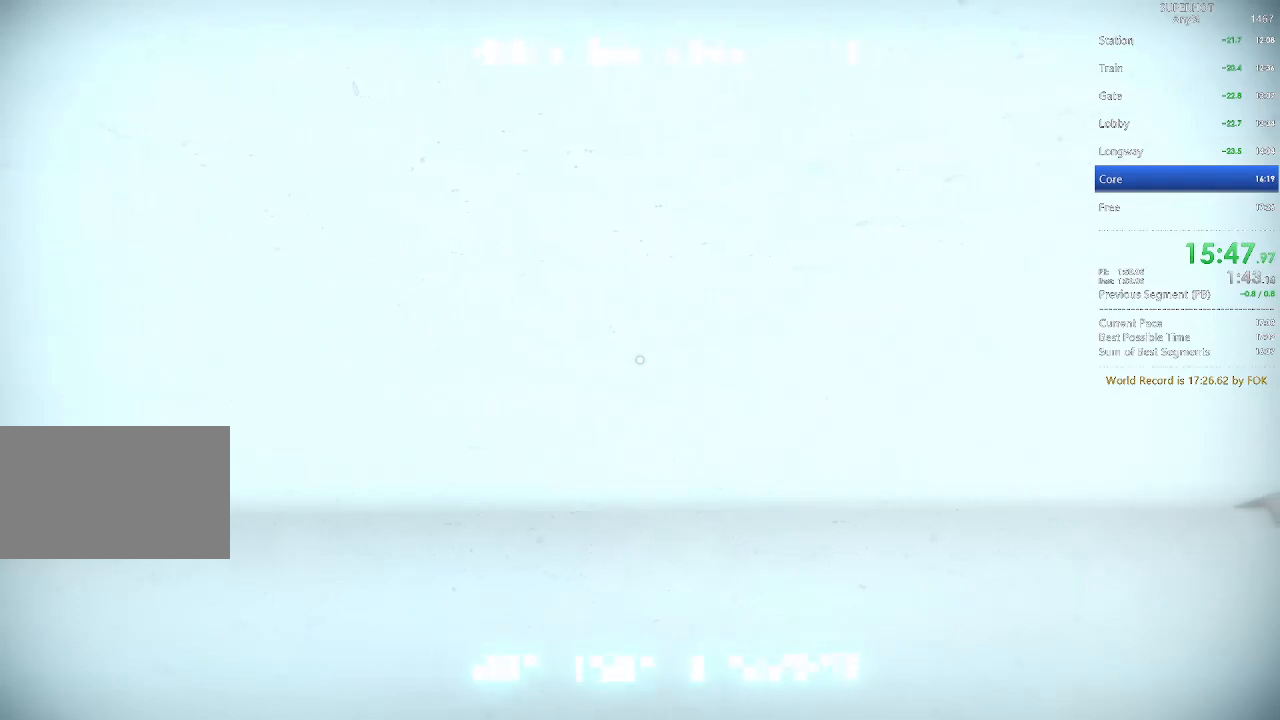
{"keys": ["w"], "mouse": [], "events": []}
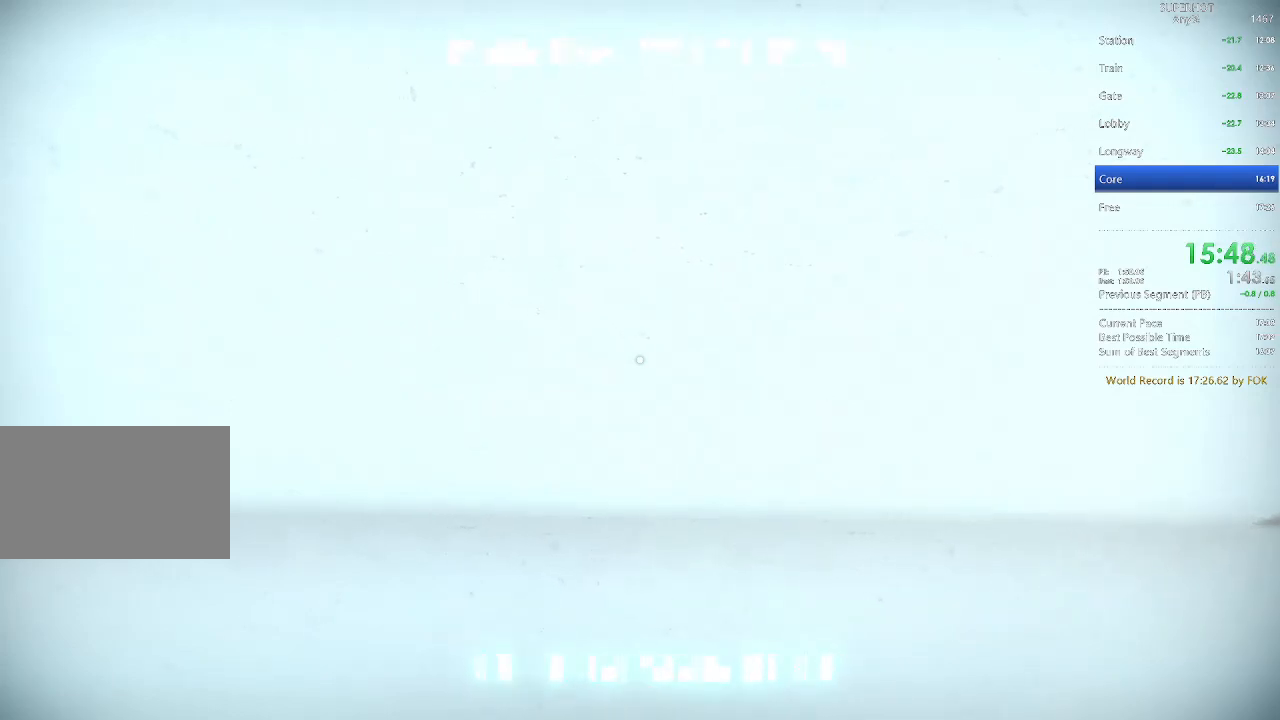
{"keys": ["w"], "mouse": [], "events": []}
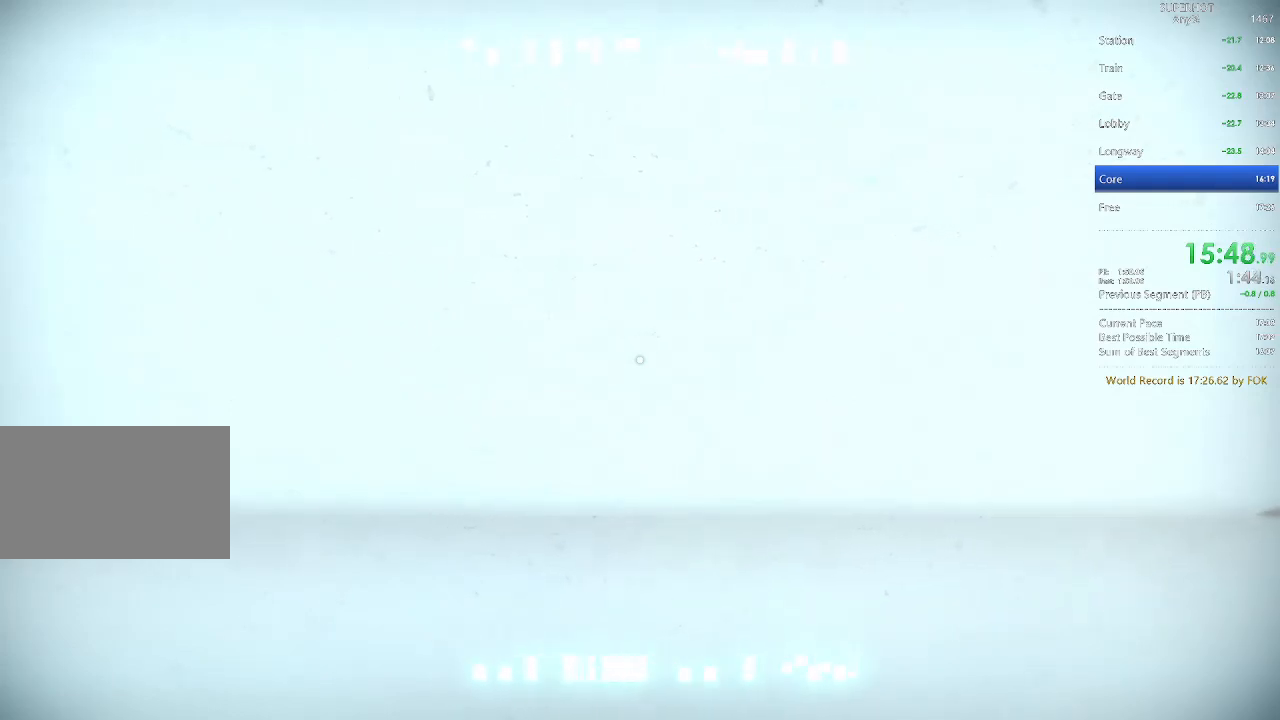
{"keys": ["w"], "mouse": [], "events": []}
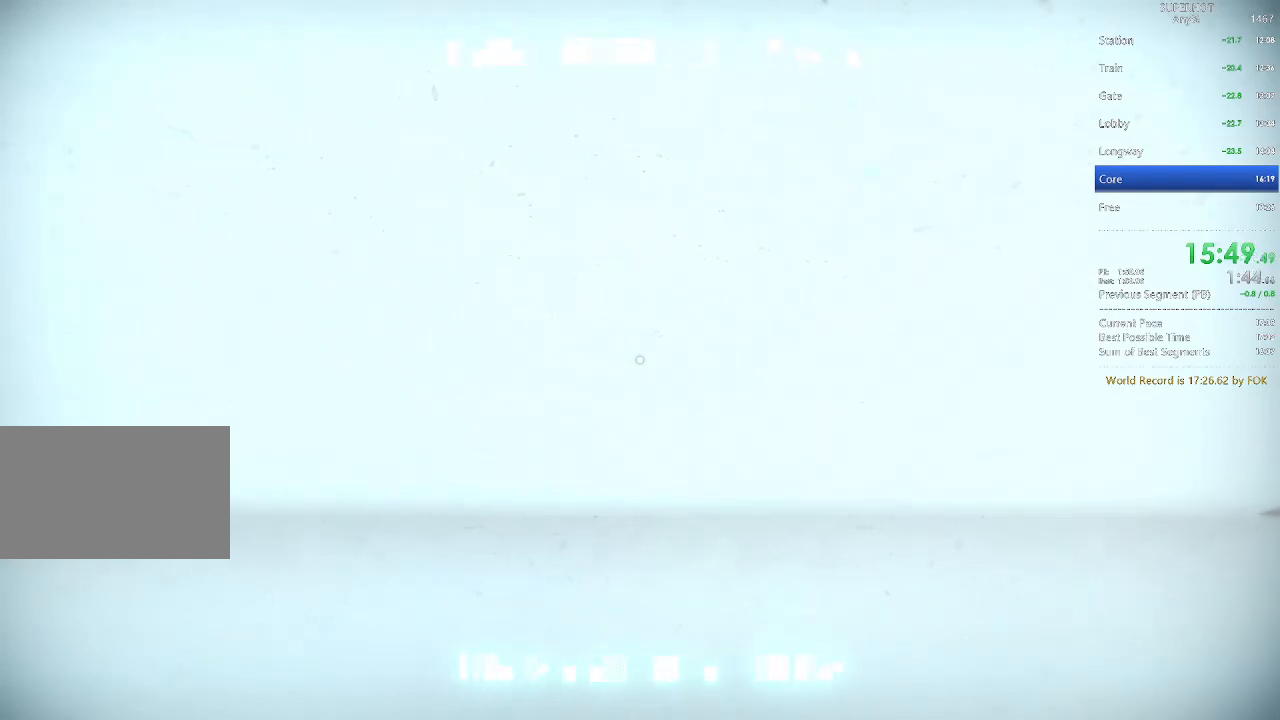
{"keys": ["w"], "mouse": [], "events": []}
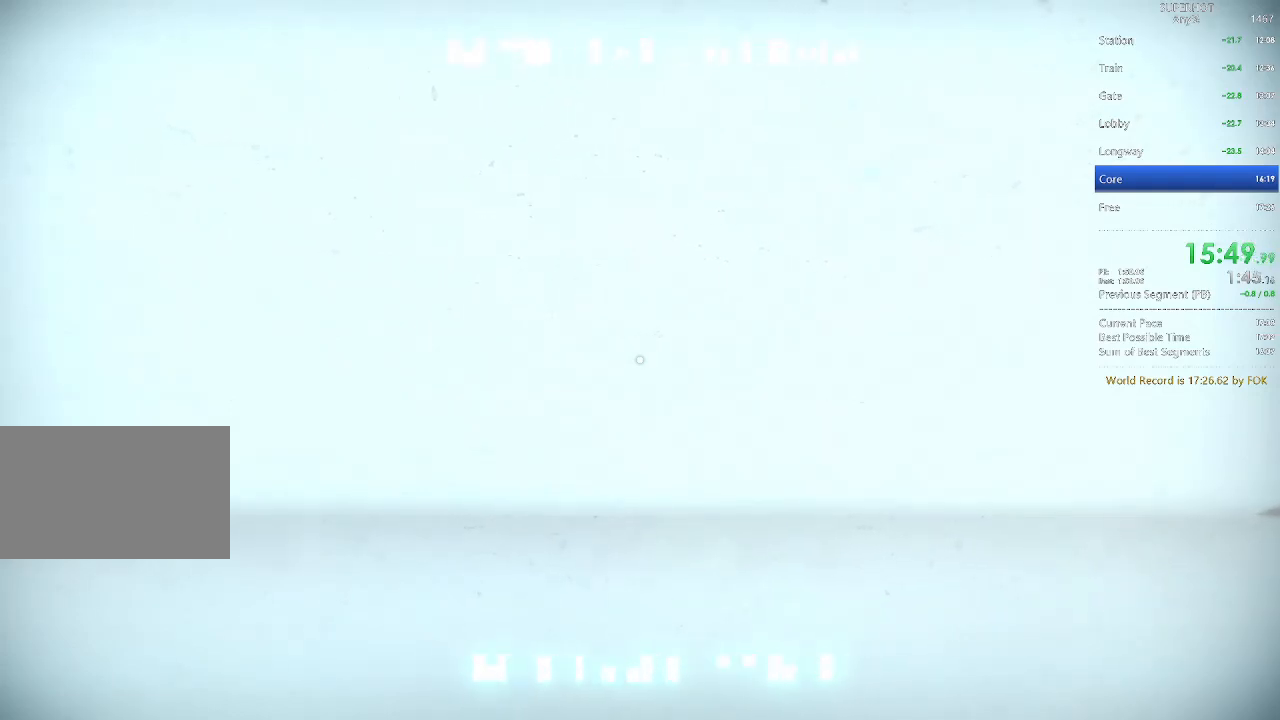
{"keys": ["w"], "mouse": [], "events": []}
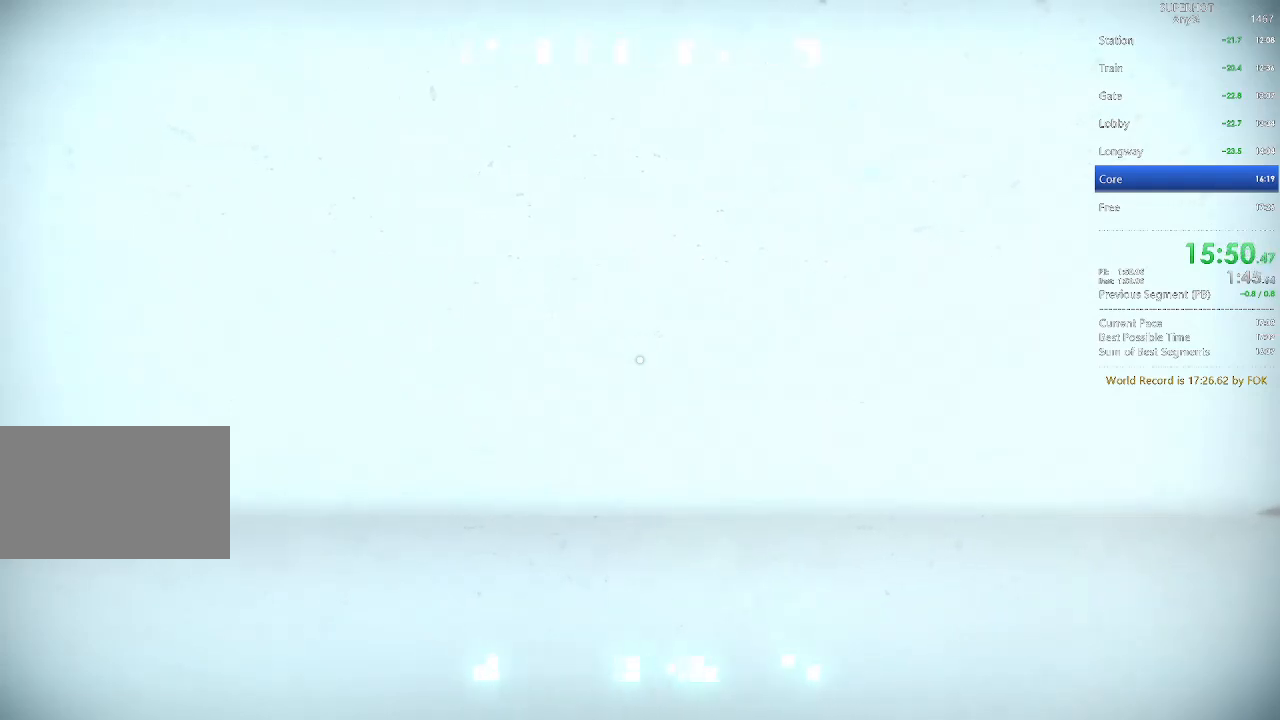
{"keys": ["w"], "mouse": [], "events": []}
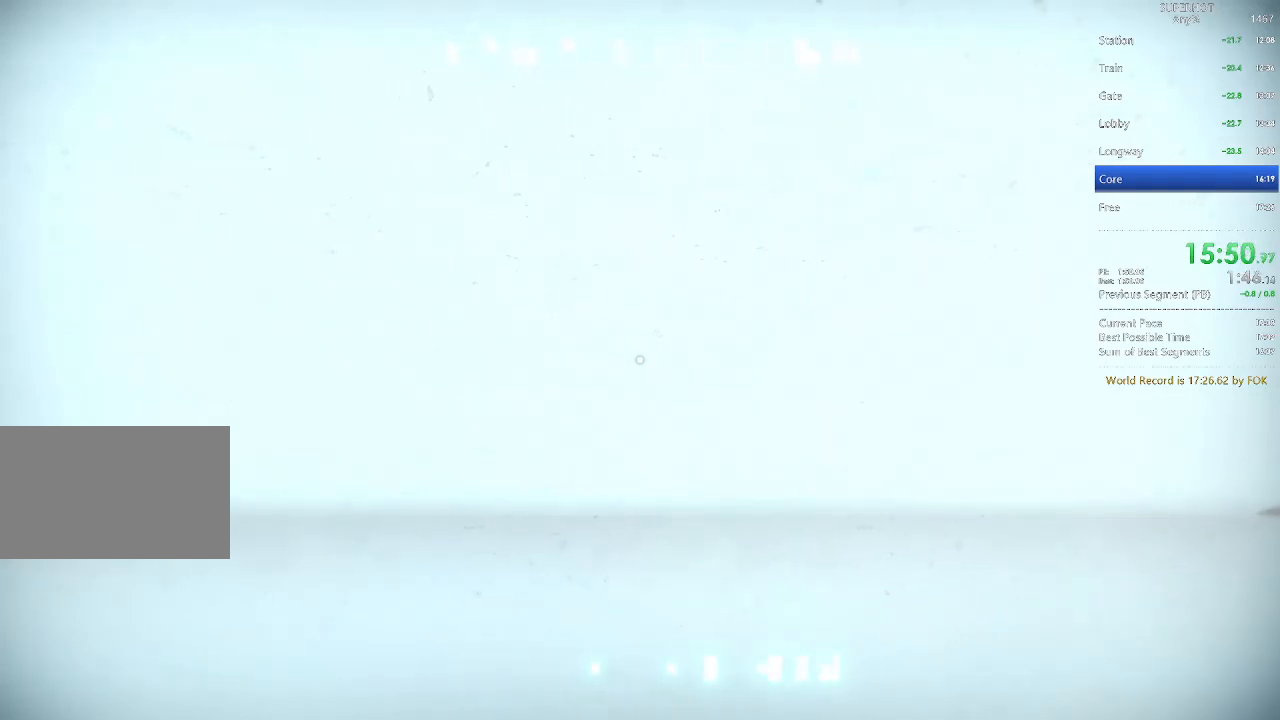
{"keys": ["w"], "mouse": [], "events": []}
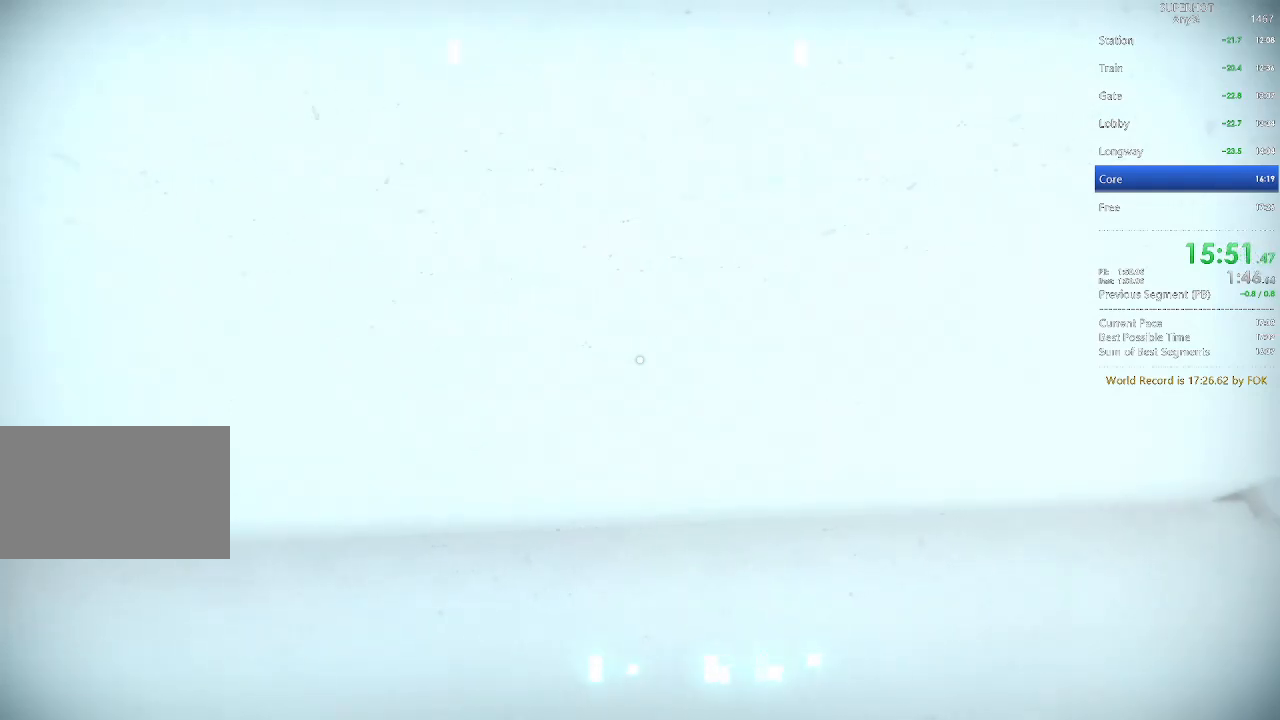
{"keys": ["w"], "mouse": [], "events": []}
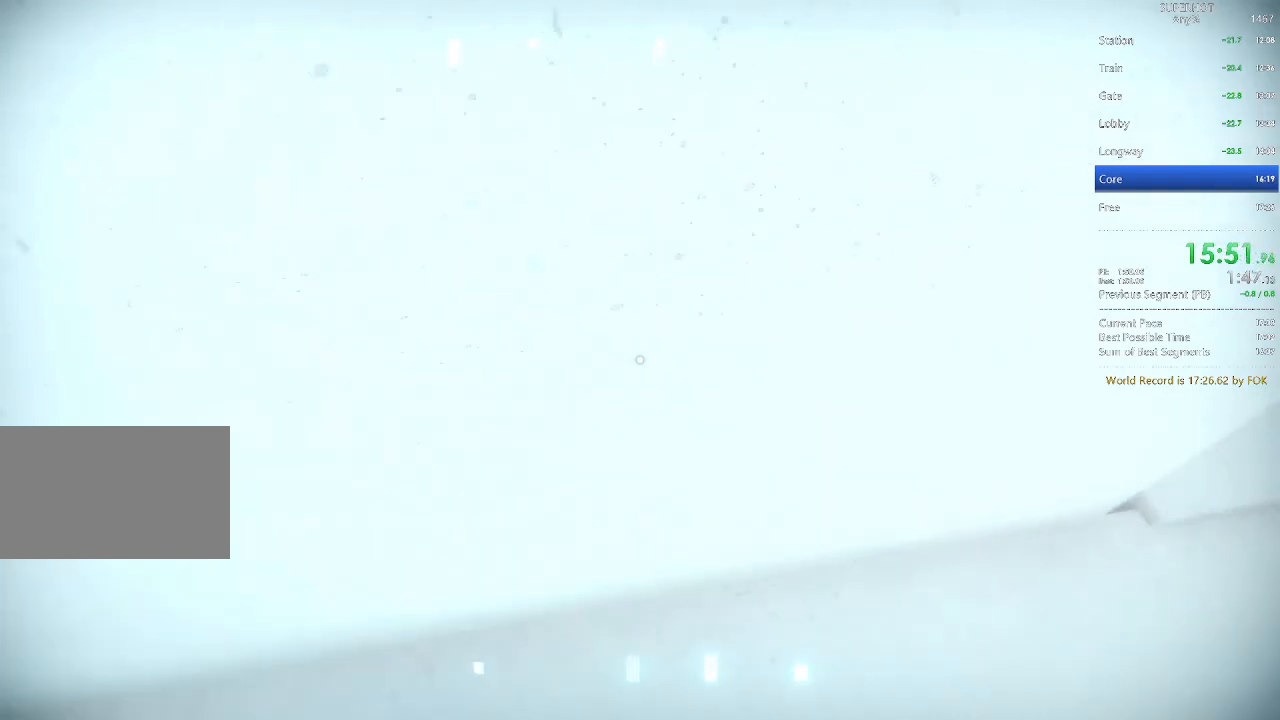
{"keys": ["e", "w"], "mouse": [], "events": [[100, "space", "down"], [200, "space", "up"], [233, "e", "down"], [433, "e", "up"], [467, "e", "down"]]}
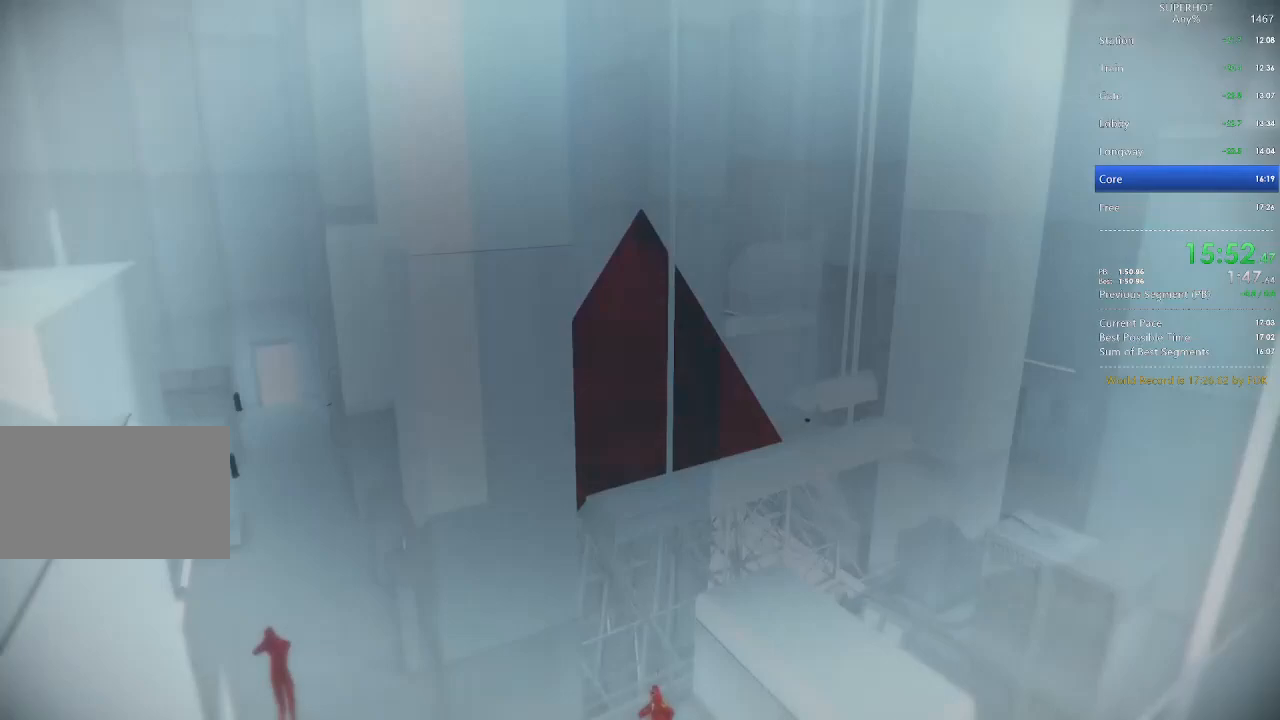
{"keys": [], "mouse": [], "events": [[67, "e", "up"], [133, "e", "down"], [267, "e", "up"], [300, "e", "down"], [367, "e", "up"], [367, "w", "up"]]}